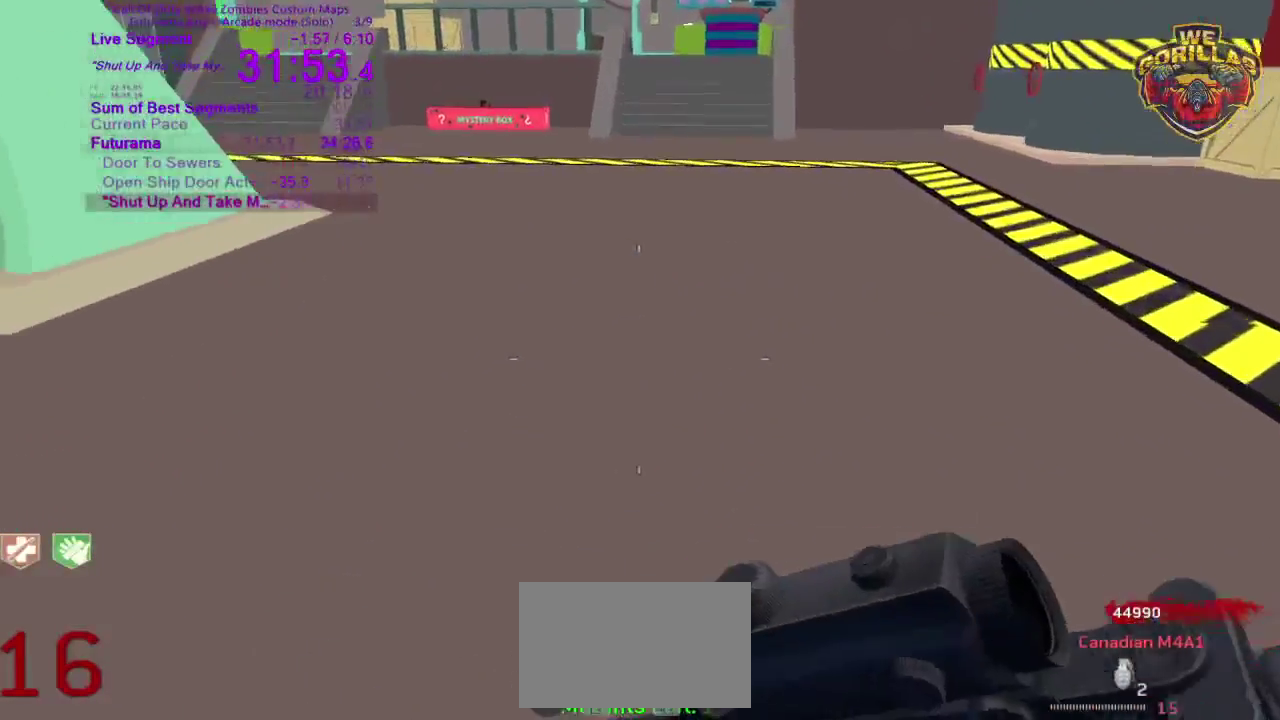
Gameplay with a controller (PlayStation layout); each line is a JSON object with the inputs held at the frame after it. This overlay highlights the sticks when they move; stick clicks (L3 R3) are not distinguishable. Not read: HOME L2 L3 R3 SELECT START left_stick.
{"buttons": [], "right_stick": "left"}
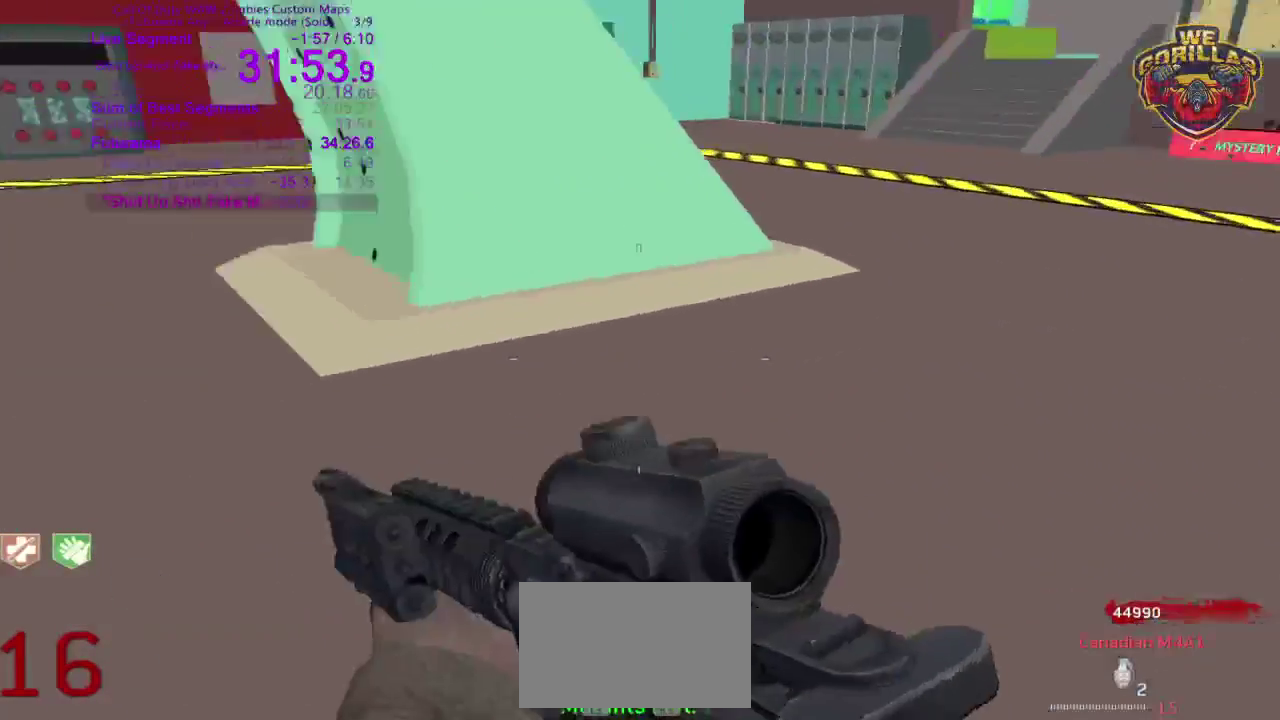
{"buttons": [], "right_stick": "down-left"}
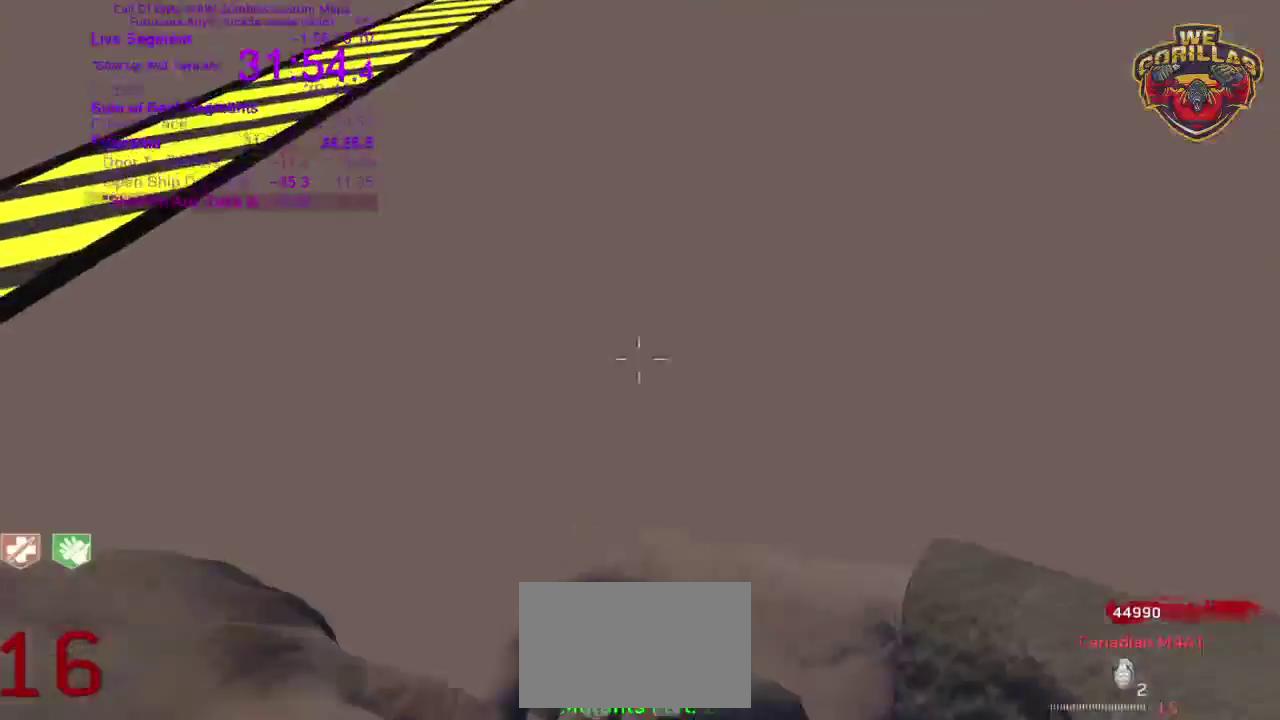
{"buttons": [], "right_stick": "center"}
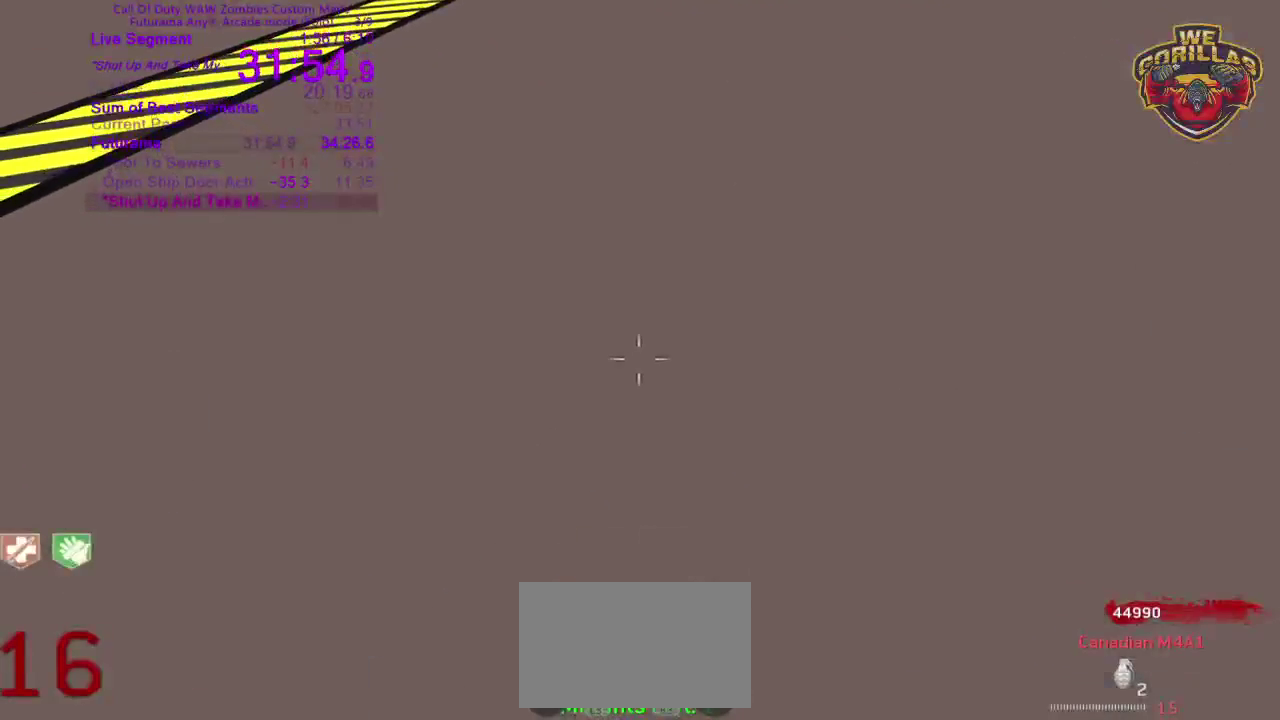
{"buttons": [], "right_stick": "center"}
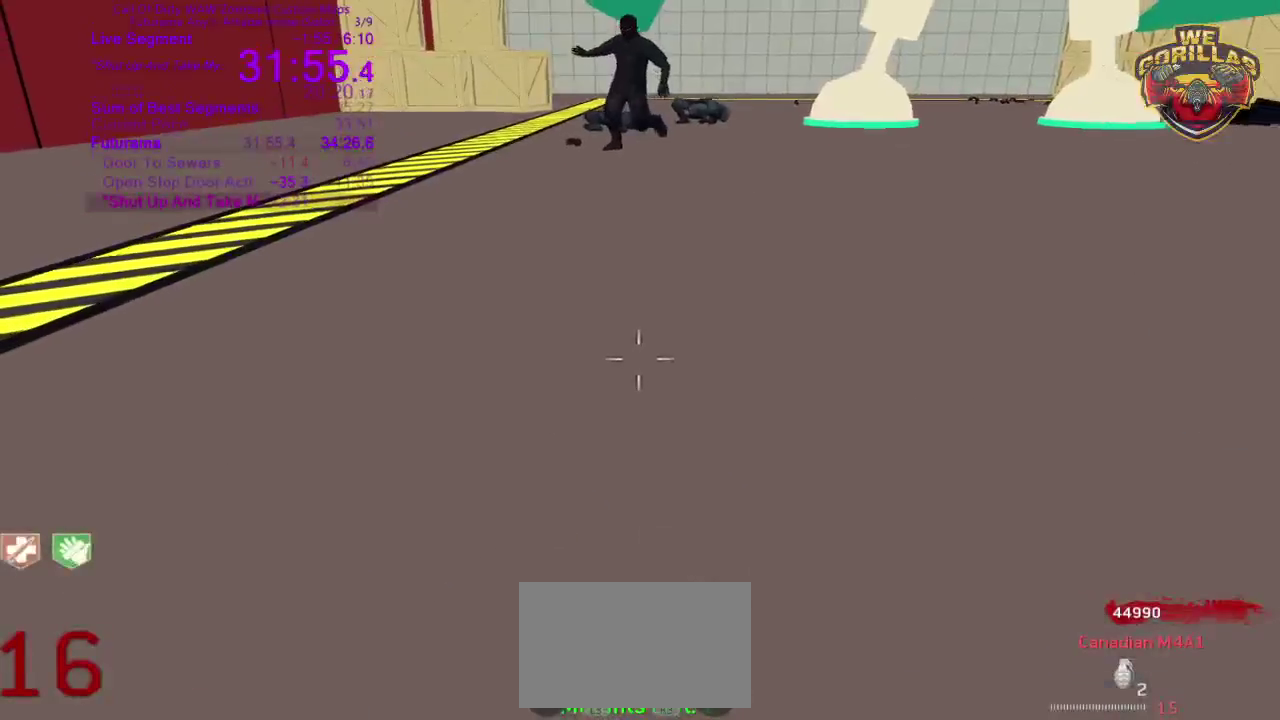
{"buttons": [], "right_stick": "center"}
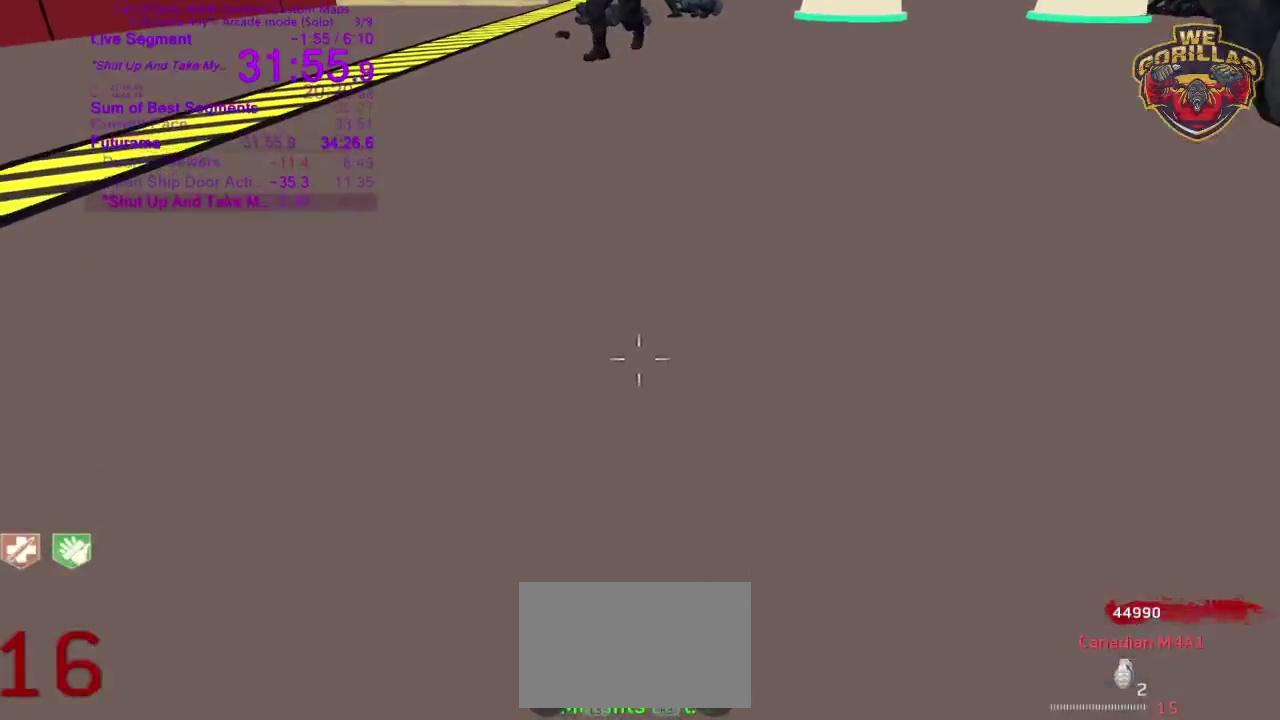
{"buttons": [], "right_stick": "right"}
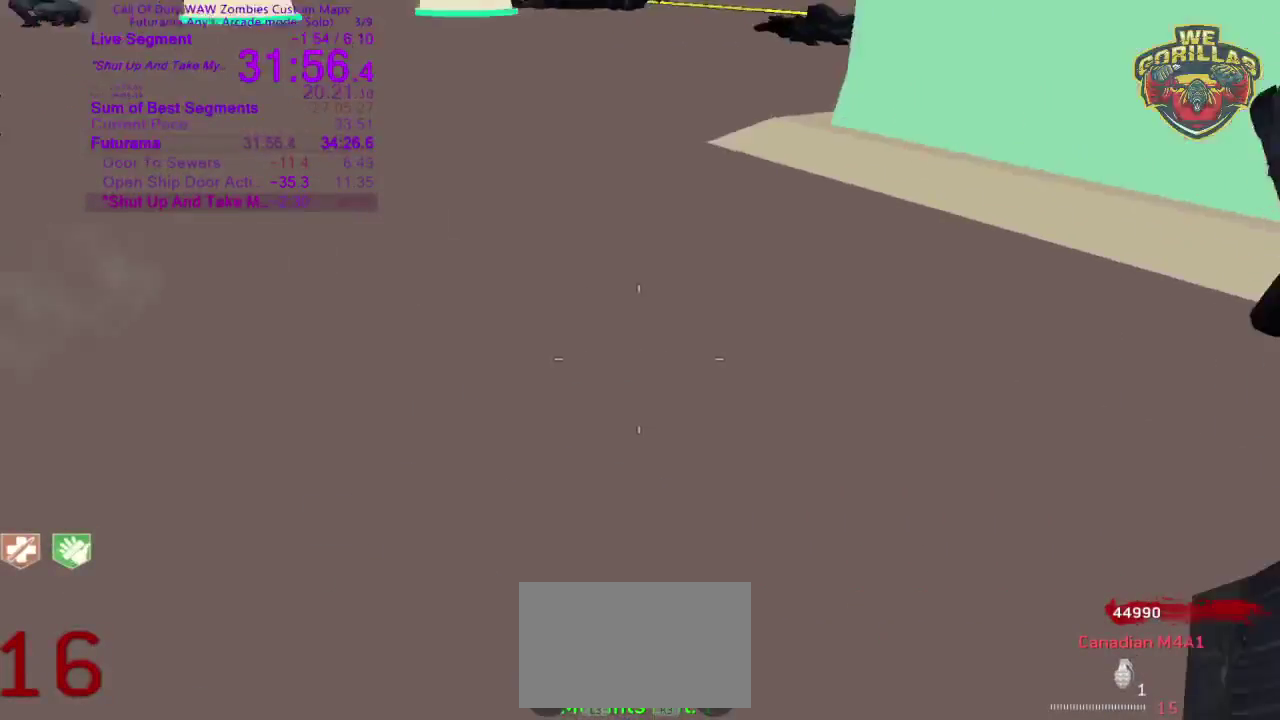
{"buttons": [], "right_stick": "center"}
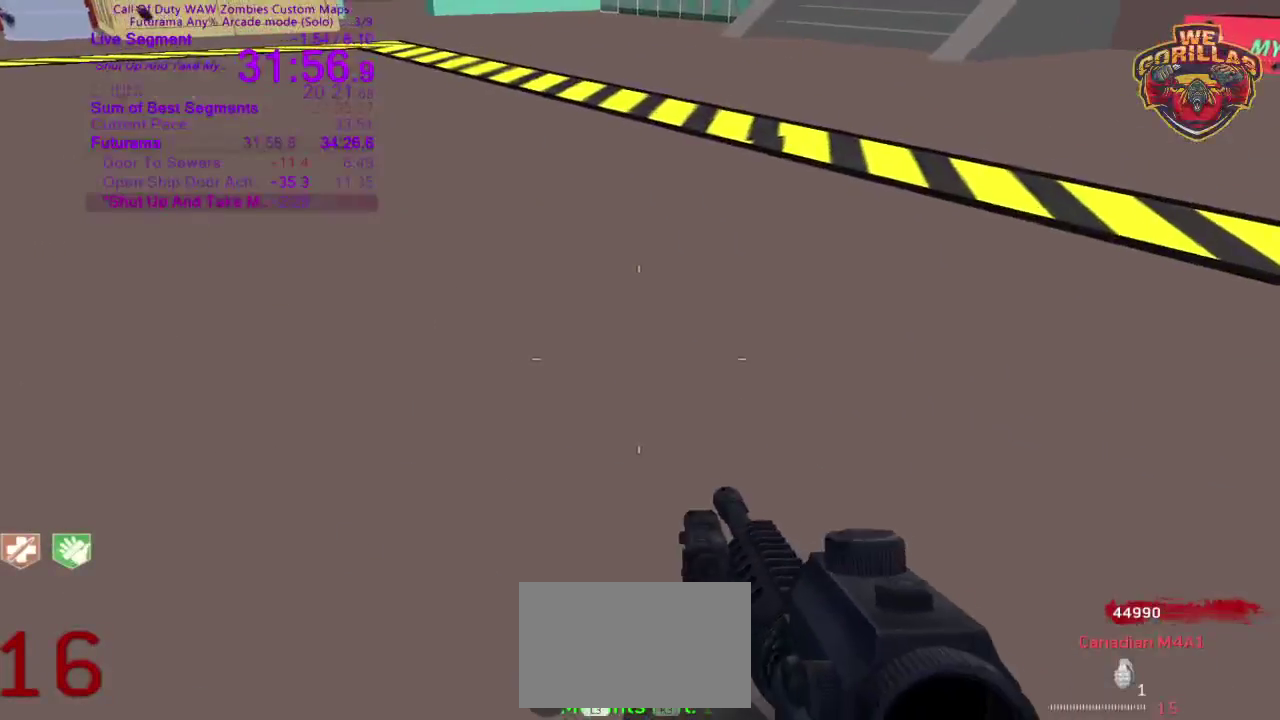
{"buttons": [], "right_stick": "center"}
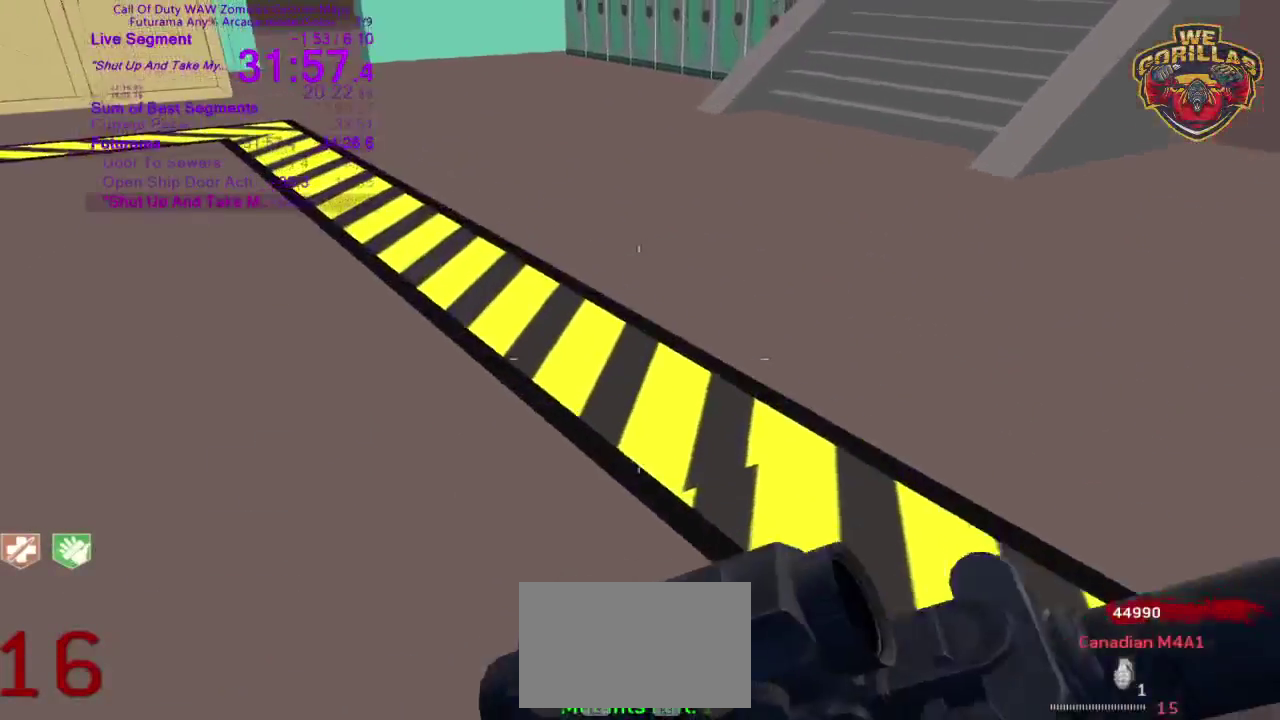
{"buttons": [], "right_stick": "left"}
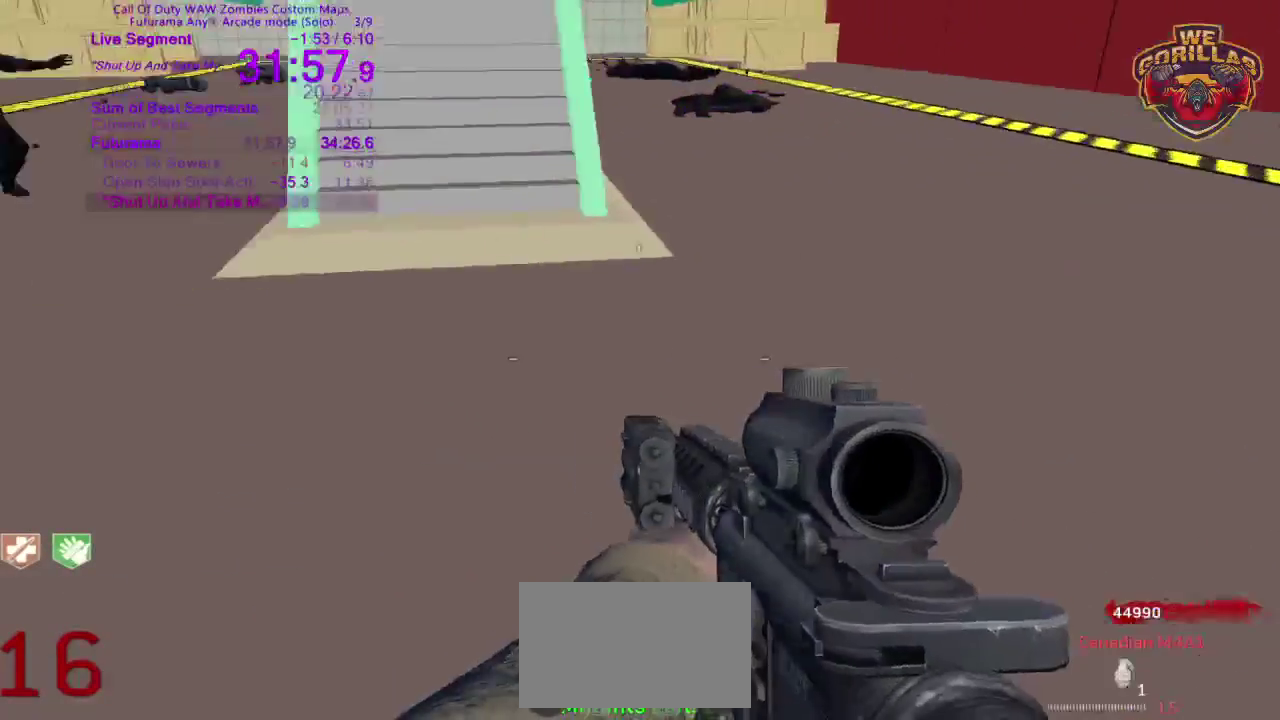
{"buttons": ["L1", "DPAD_UP"], "right_stick": "center"}